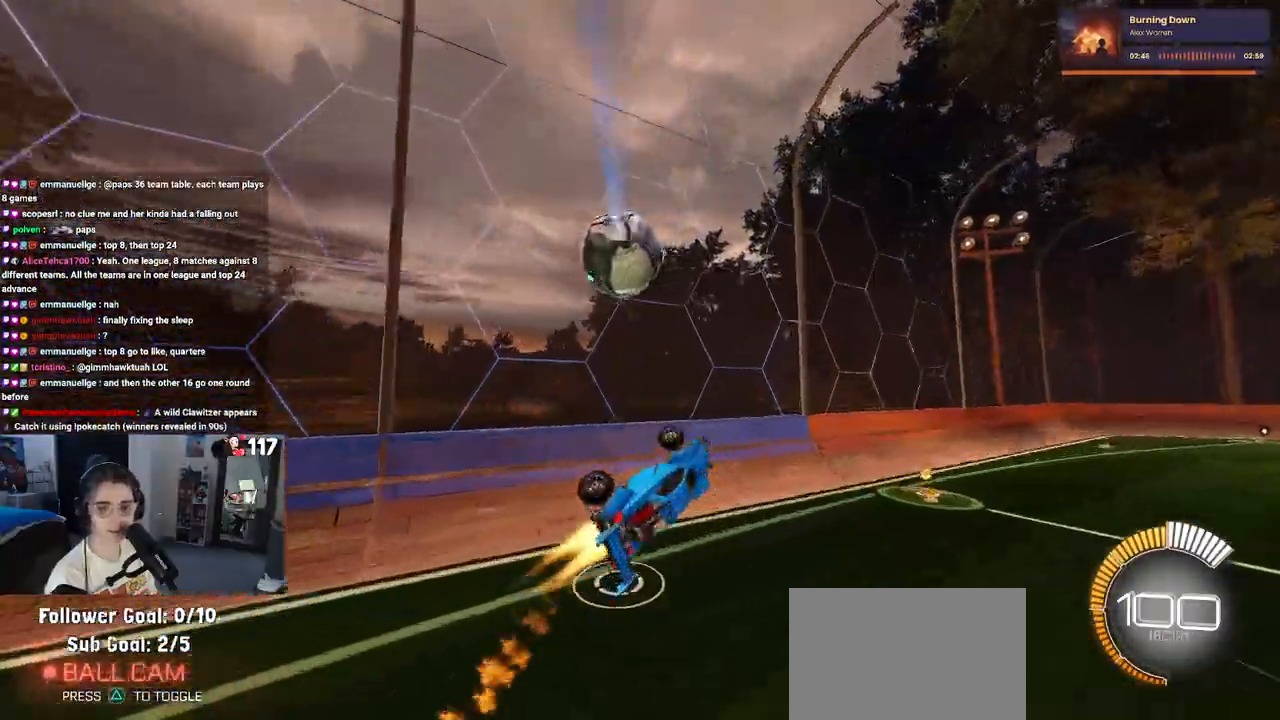
Gameplay with a controller (PlayStation layout); each line is a JSON object with the inputs held at the frame after it. "events" lists button and stick changes between this image and that frame as [ms after this image, input, new state], when the widget could be followed in between.
{"buttons": ["SQUARE", "R2"], "left_stick": "right", "right_stick": "center", "events": [[67, "left_stick", "up"], [150, "L1", "up"], [167, "left_stick", "up-right"], [183, "R1", "up"], [317, "SQUARE", "down"], [333, "left_stick", "right"]]}
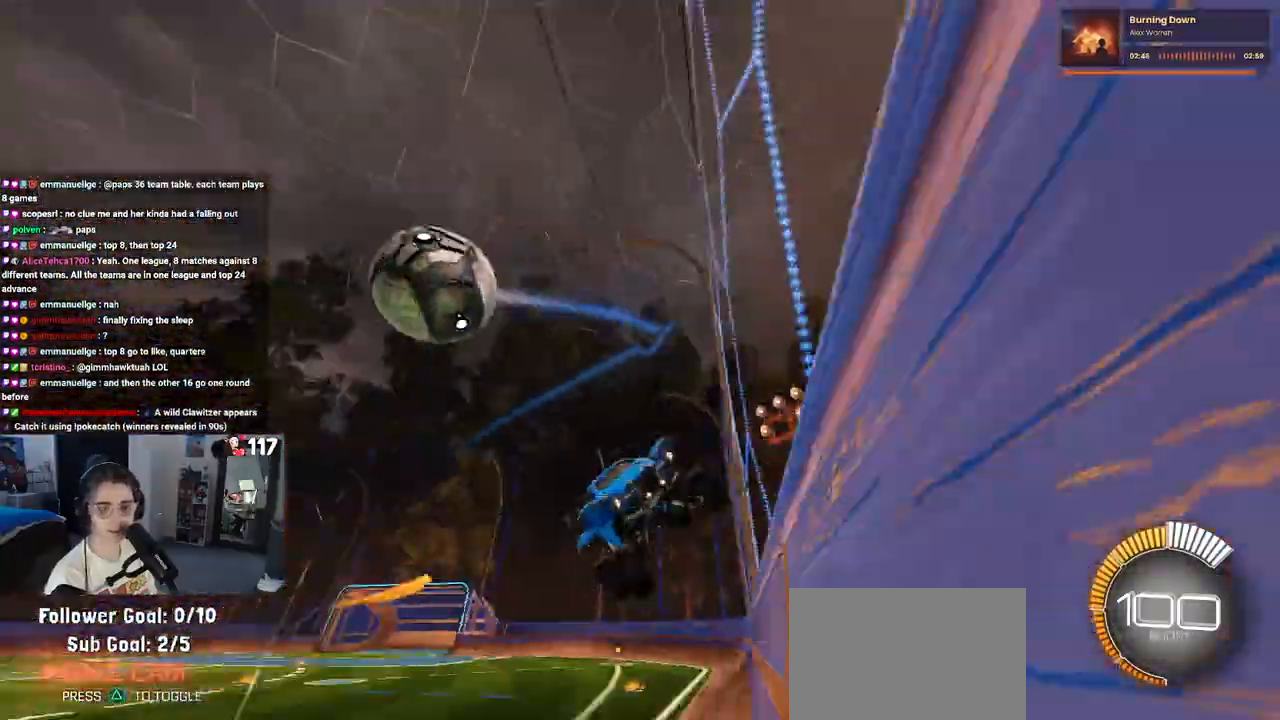
{"buttons": ["R1", "R2"], "left_stick": "right", "right_stick": "center", "events": [[17, "SQUARE", "up"], [433, "R1", "down"]]}
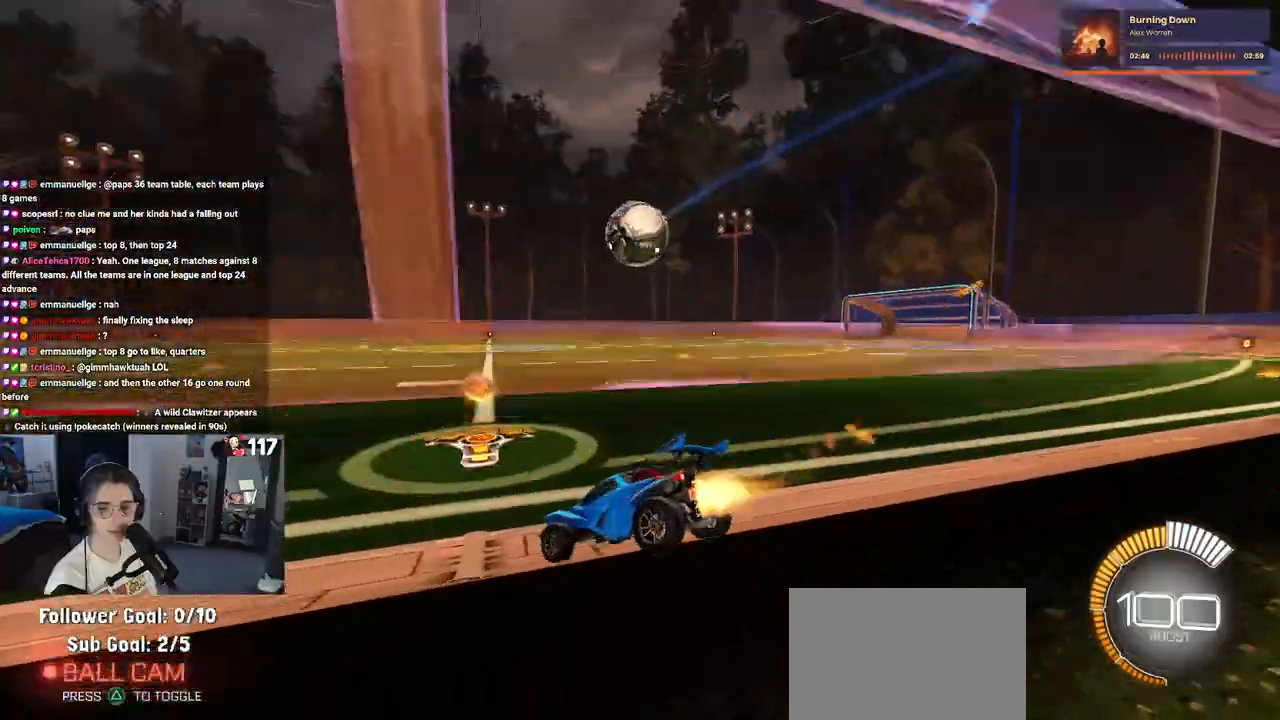
{"buttons": ["R1", "R2"], "left_stick": "center", "right_stick": "center", "events": [[33, "left_stick", "center"], [183, "left_stick", "down-right"], [417, "left_stick", "center"]]}
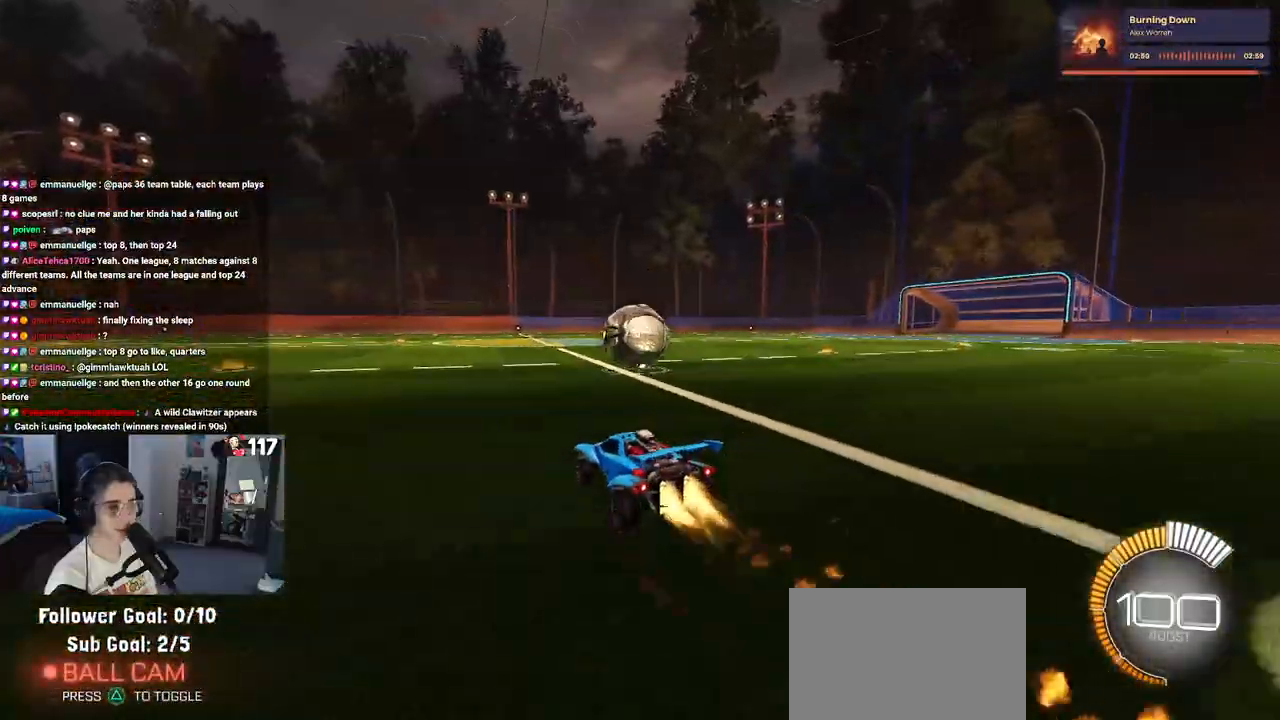
{"buttons": ["R1", "R2"], "left_stick": "center", "right_stick": "center", "events": [[17, "R1", "up"], [167, "left_stick", "left"], [283, "left_stick", "down-right"], [300, "R1", "down"], [350, "CROSS", "down"], [500, "CROSS", "up"], [500, "left_stick", "center"]]}
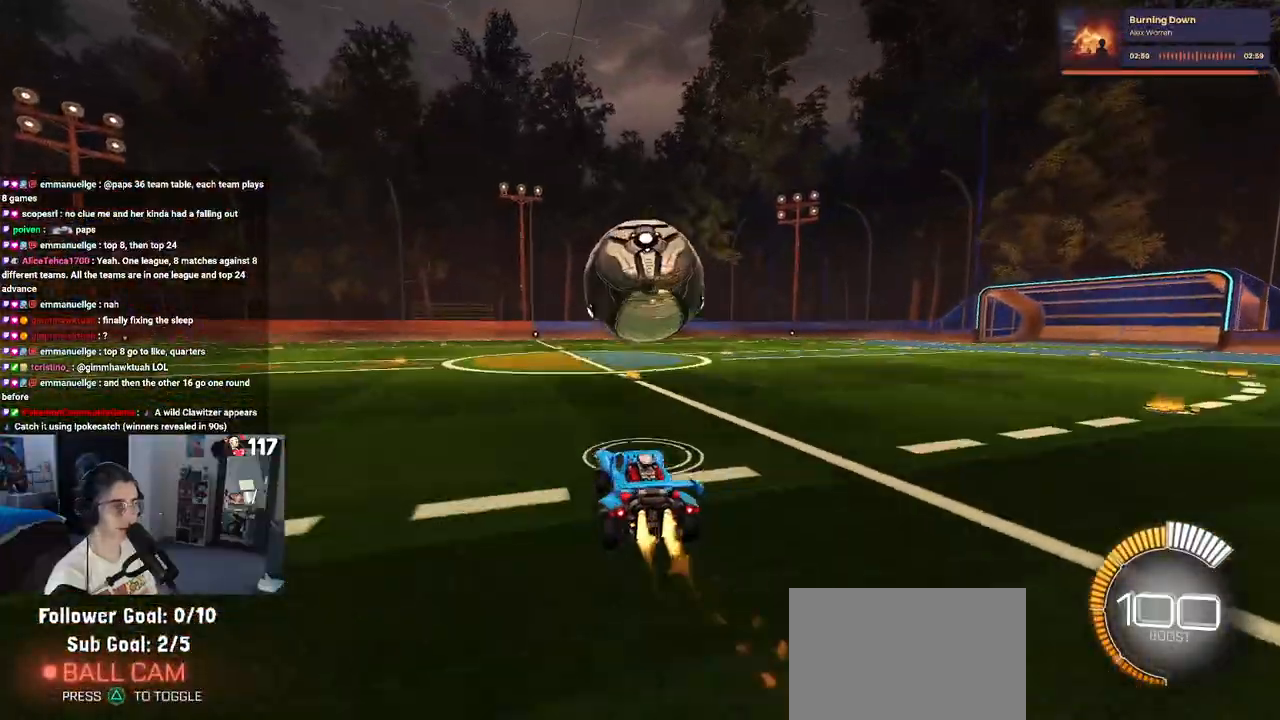
{"buttons": ["L1", "R1", "R2"], "left_stick": "center", "right_stick": "center", "events": [[83, "CROSS", "down"], [117, "left_stick", "down"], [183, "L1", "down"], [233, "CROSS", "up"], [350, "left_stick", "center"]]}
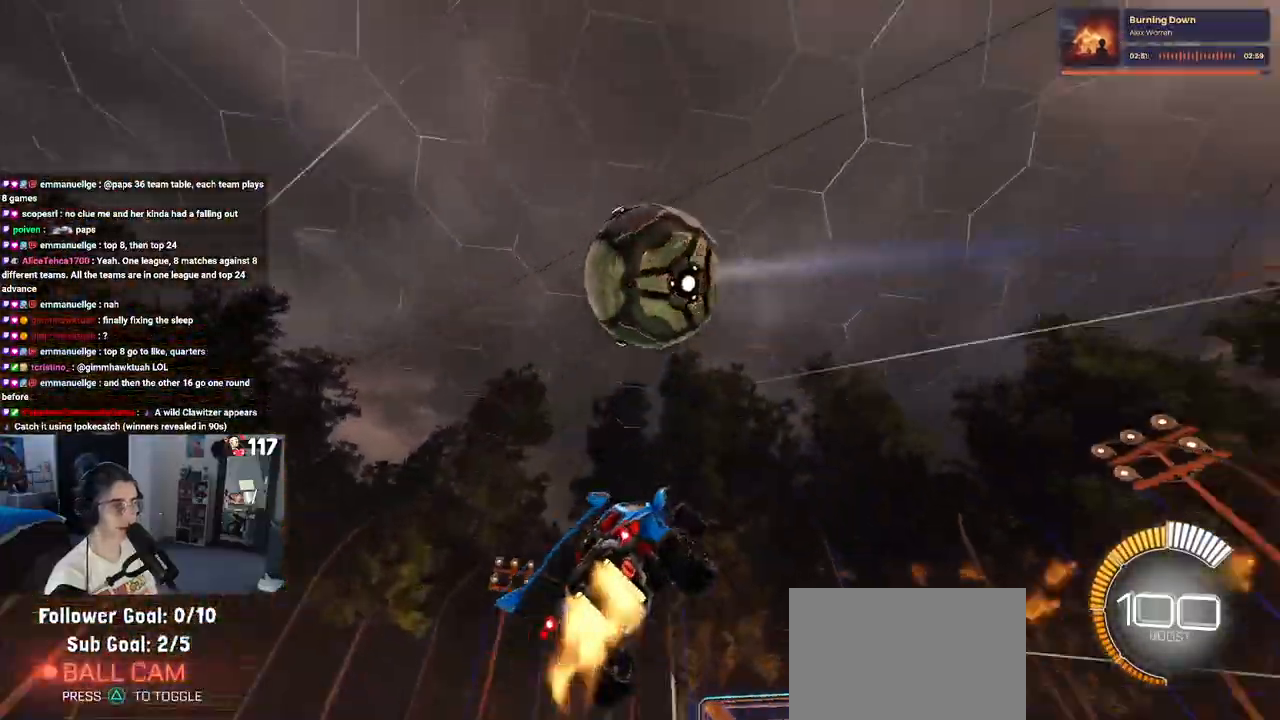
{"buttons": ["L1", "R1", "R2"], "left_stick": "left", "right_stick": "center", "events": [[67, "left_stick", "up"], [333, "left_stick", "up-left"], [450, "left_stick", "left"]]}
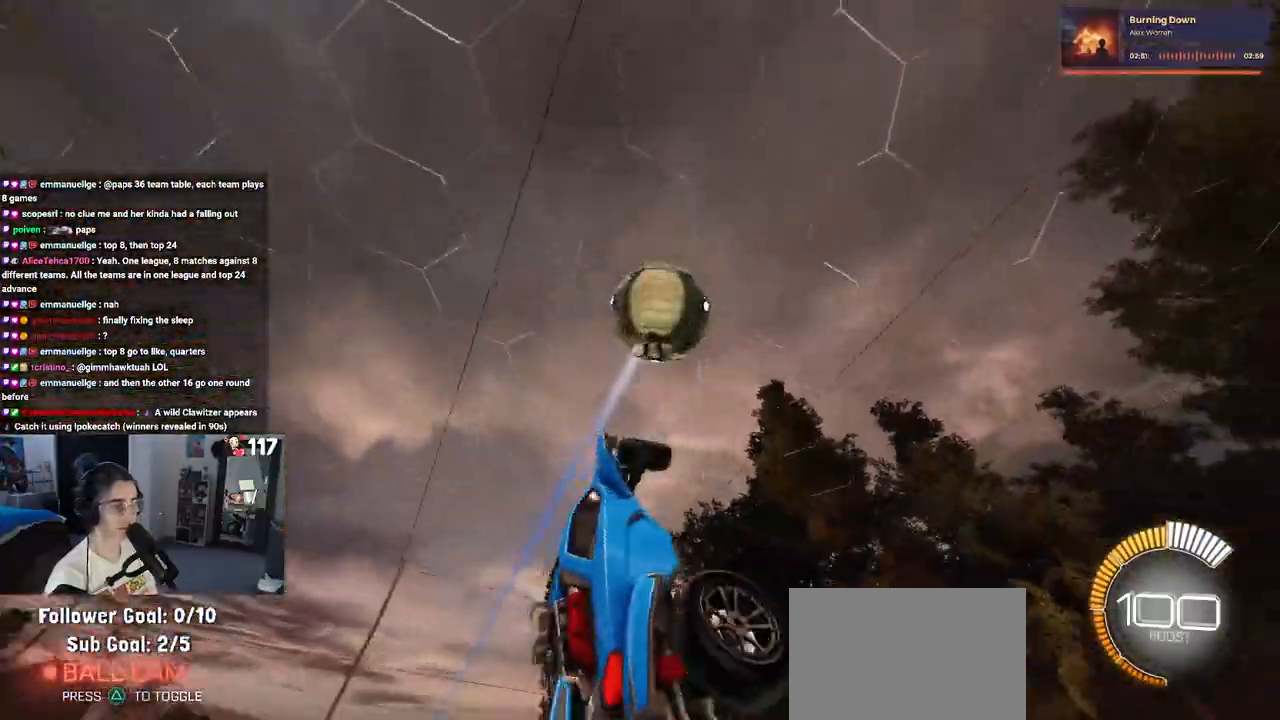
{"buttons": ["L1", "R1", "R2"], "left_stick": "right", "right_stick": "center", "events": [[67, "left_stick", "down-left"], [317, "L1", "up"], [367, "left_stick", "center"], [417, "left_stick", "right"], [483, "L1", "down"]]}
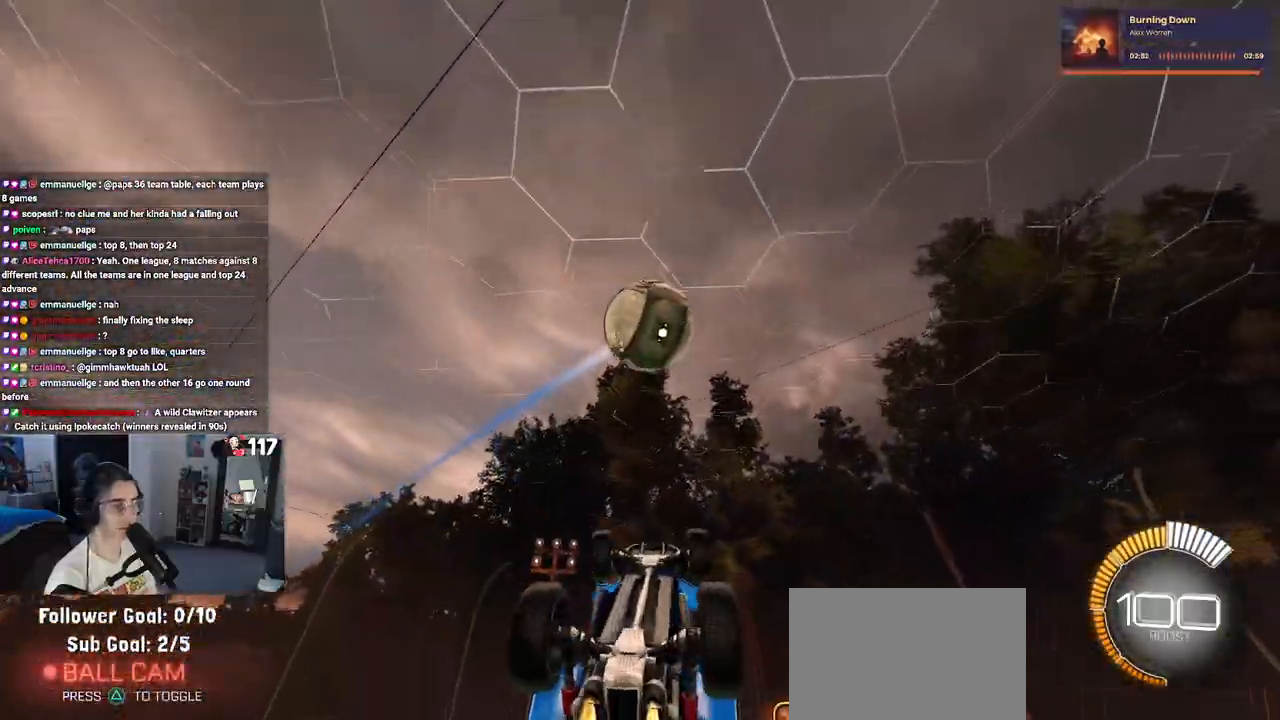
{"buttons": ["L1", "R1"], "left_stick": "up", "right_stick": "center", "events": [[167, "left_stick", "up"], [233, "left_stick", "left"], [400, "R2", "up"], [467, "left_stick", "up"]]}
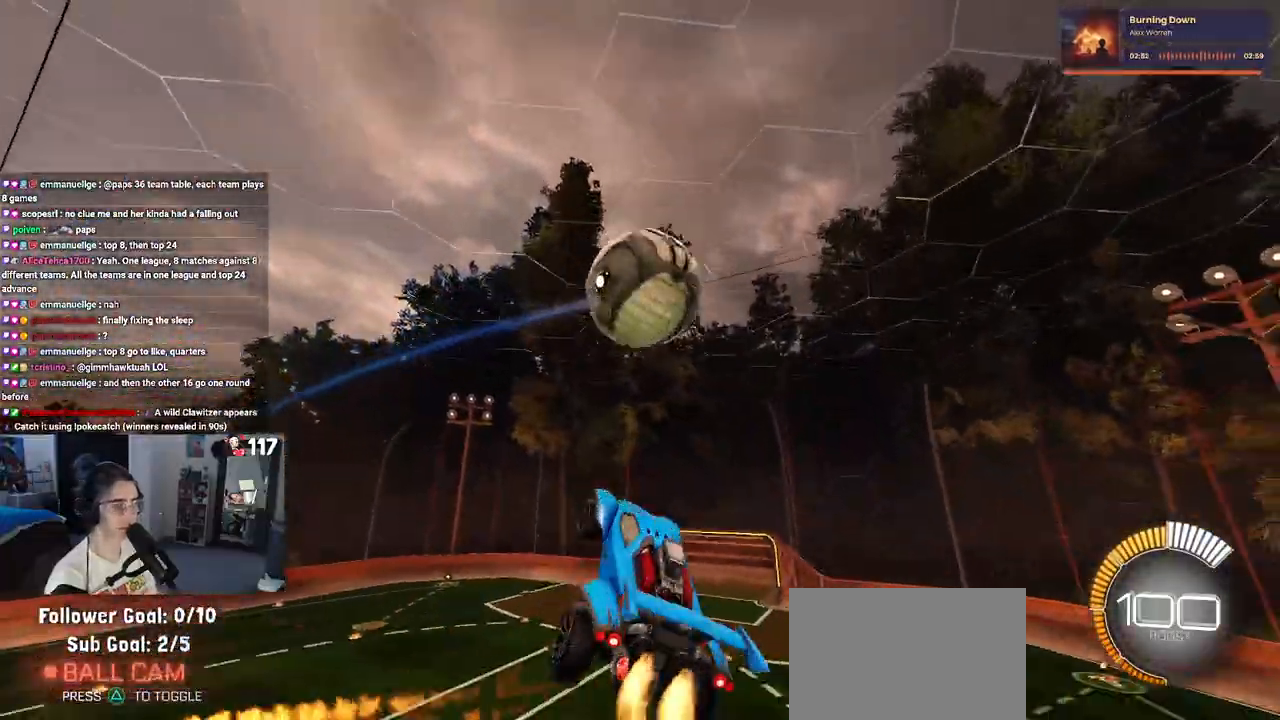
{"buttons": ["L1", "R1"], "left_stick": "down-left", "right_stick": "center", "events": [[50, "left_stick", "up-left"], [217, "R1", "up"], [367, "left_stick", "down-left"], [383, "R1", "down"]]}
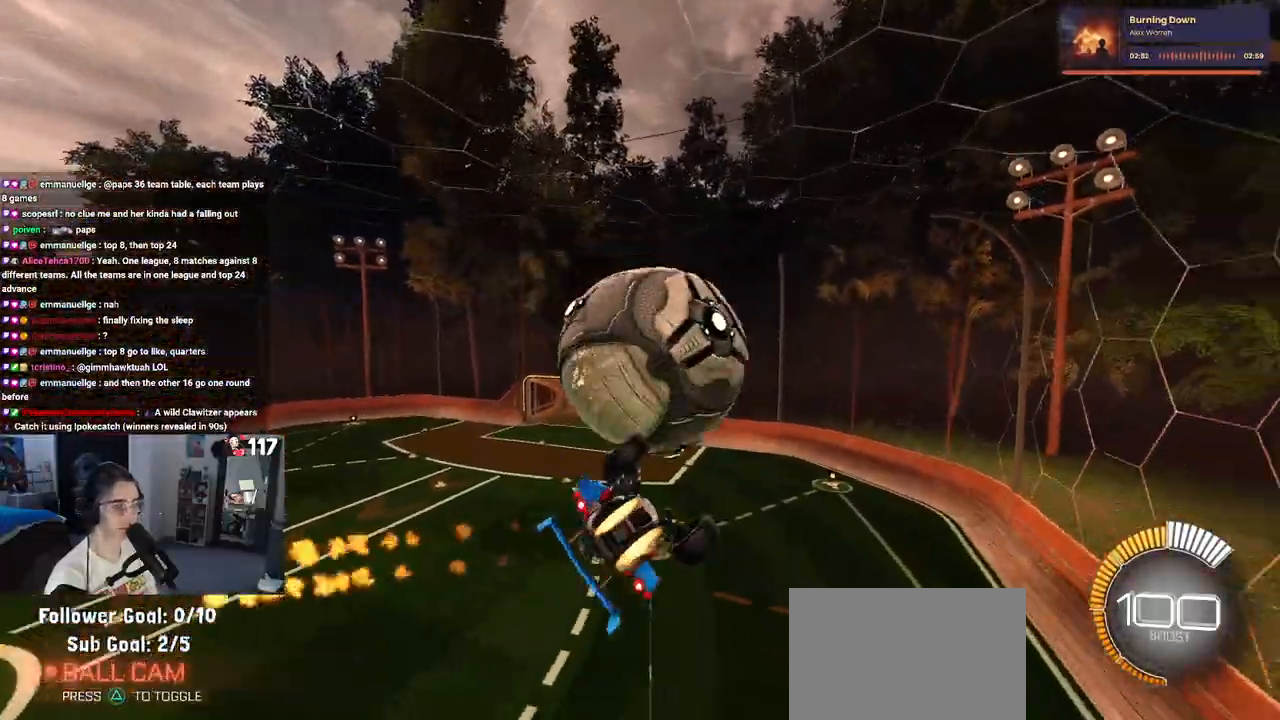
{"buttons": ["L1", "R1", "R2"], "left_stick": "up-left", "right_stick": "center", "events": [[150, "left_stick", "center"], [267, "left_stick", "up-left"], [500, "R2", "down"]]}
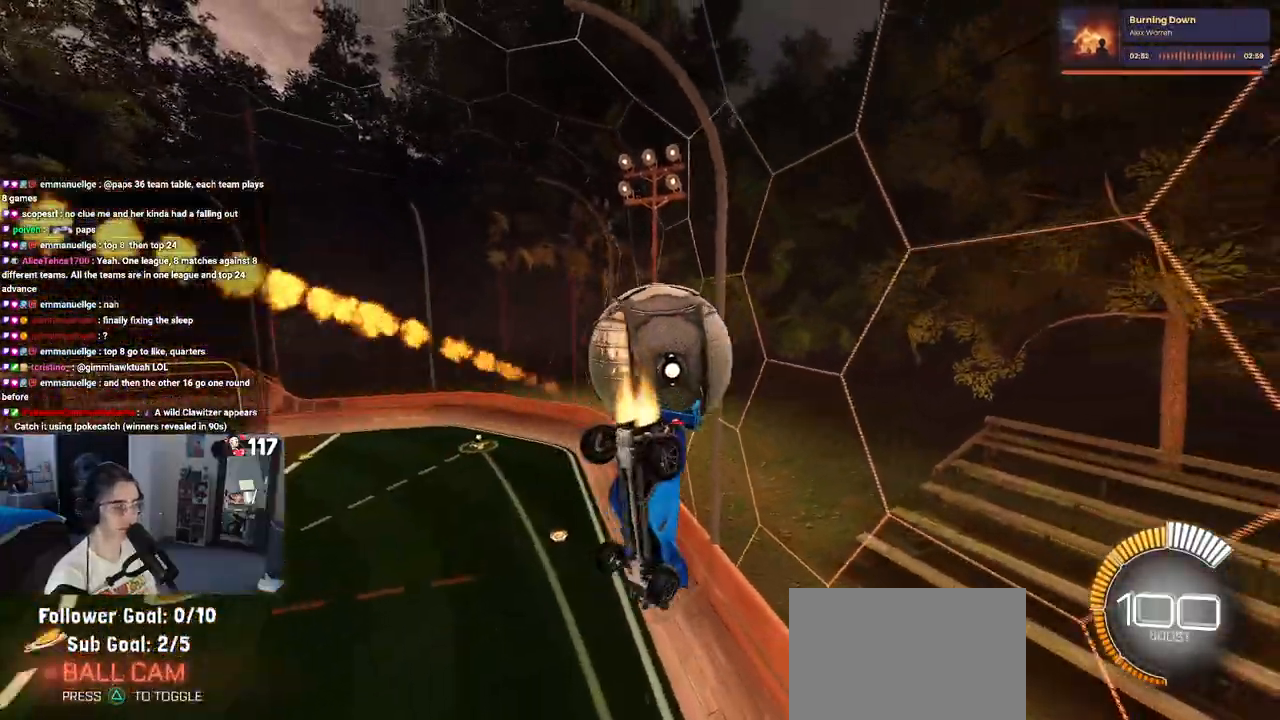
{"buttons": ["R2"], "left_stick": "down-right", "right_stick": "center", "events": [[67, "R1", "up"], [83, "SQUARE", "down"], [417, "SQUARE", "up"], [433, "L1", "up"], [433, "left_stick", "center"], [483, "left_stick", "down-right"]]}
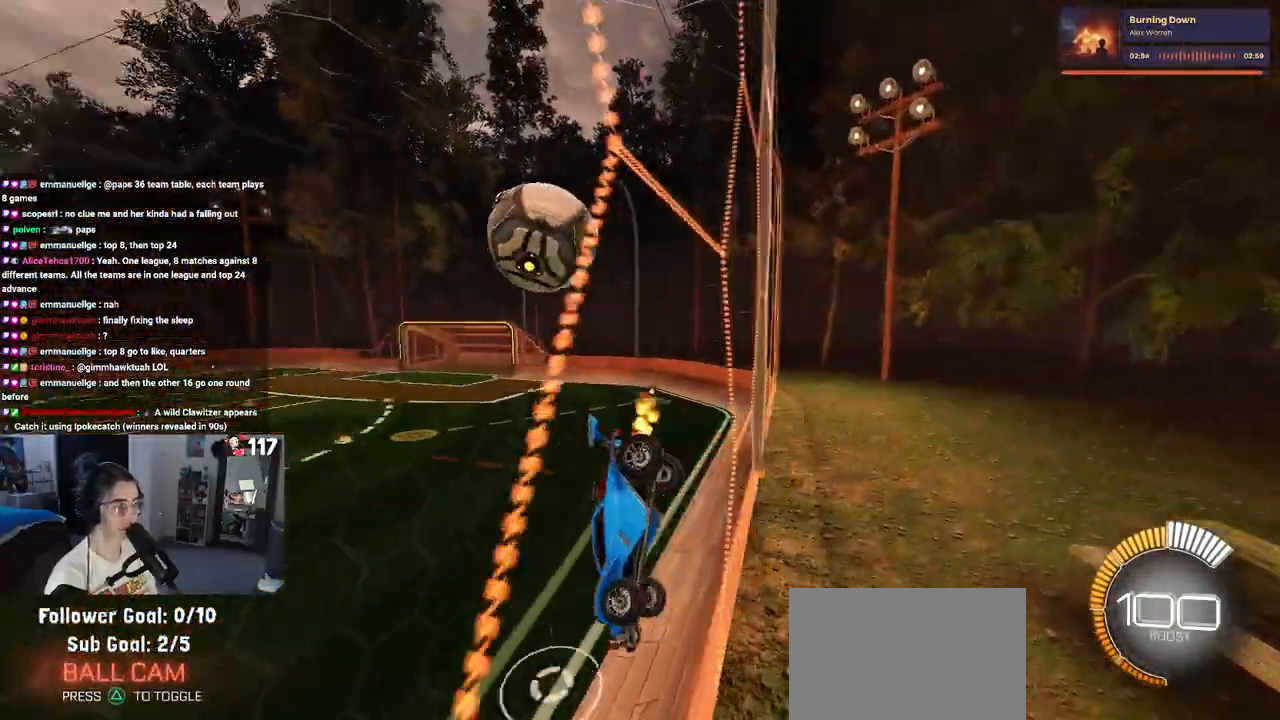
{"buttons": ["R1", "R2"], "left_stick": "right", "right_stick": "center", "events": [[150, "R1", "down"], [283, "left_stick", "right"]]}
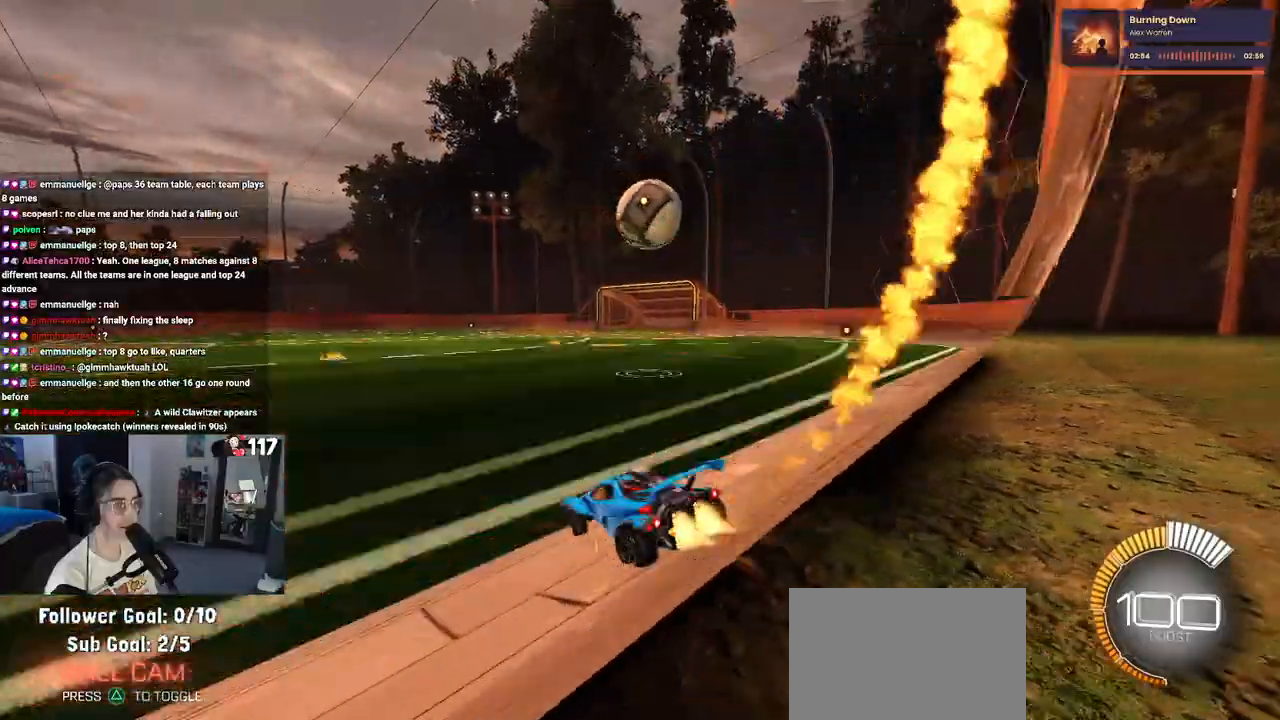
{"buttons": ["R2"], "left_stick": "center", "right_stick": "center", "events": [[67, "R1", "up"], [300, "left_stick", "center"]]}
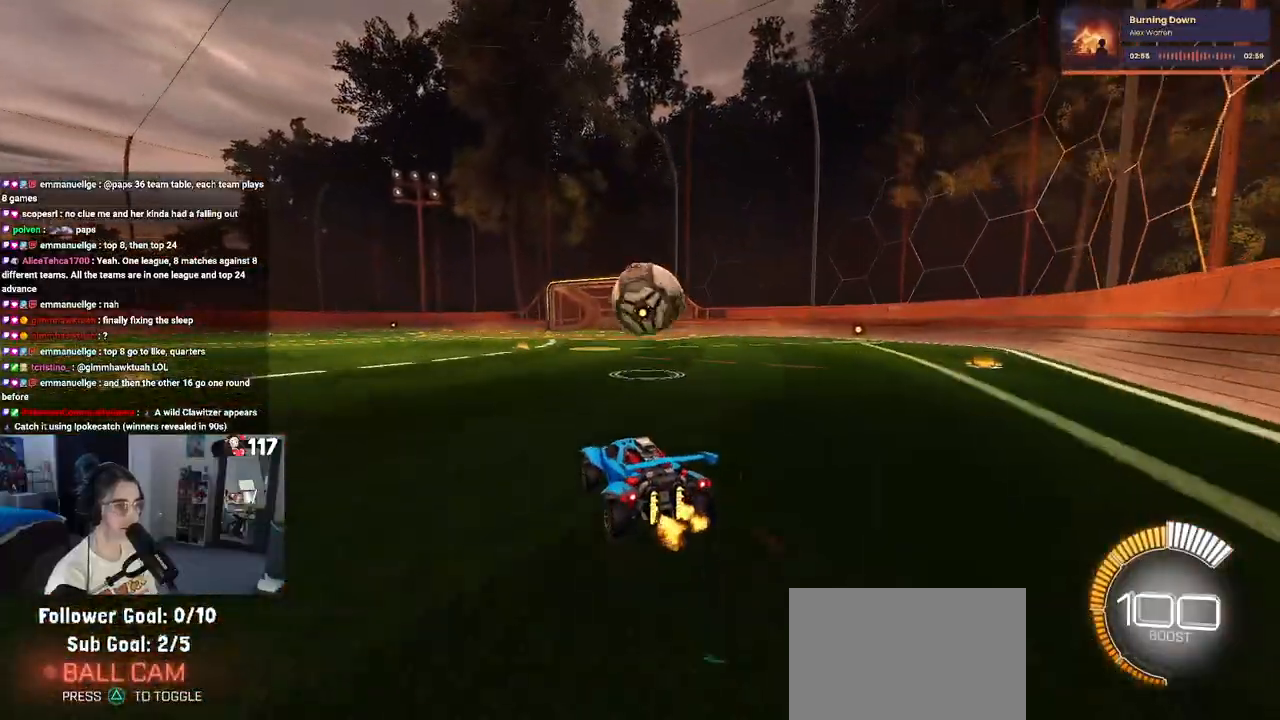
{"buttons": ["CROSS", "R1", "R2"], "left_stick": "down-left", "right_stick": "center", "events": [[33, "left_stick", "down-right"], [83, "R1", "down"], [133, "CROSS", "down"], [250, "left_stick", "down-left"], [300, "CROSS", "up"], [300, "left_stick", "center"], [367, "CROSS", "down"], [400, "left_stick", "down-left"]]}
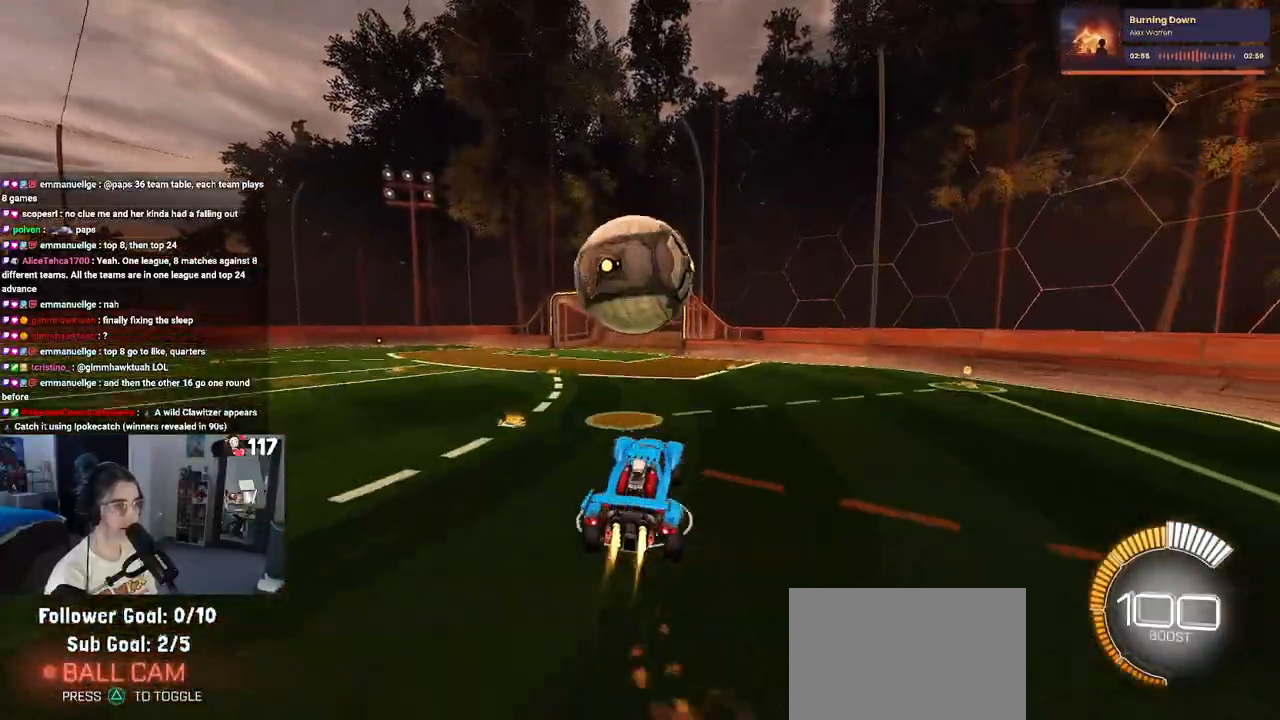
{"buttons": ["L1", "R1", "R2"], "left_stick": "center", "right_stick": "center", "events": [[50, "CROSS", "up"], [67, "L1", "down"], [133, "left_stick", "left"], [483, "left_stick", "center"]]}
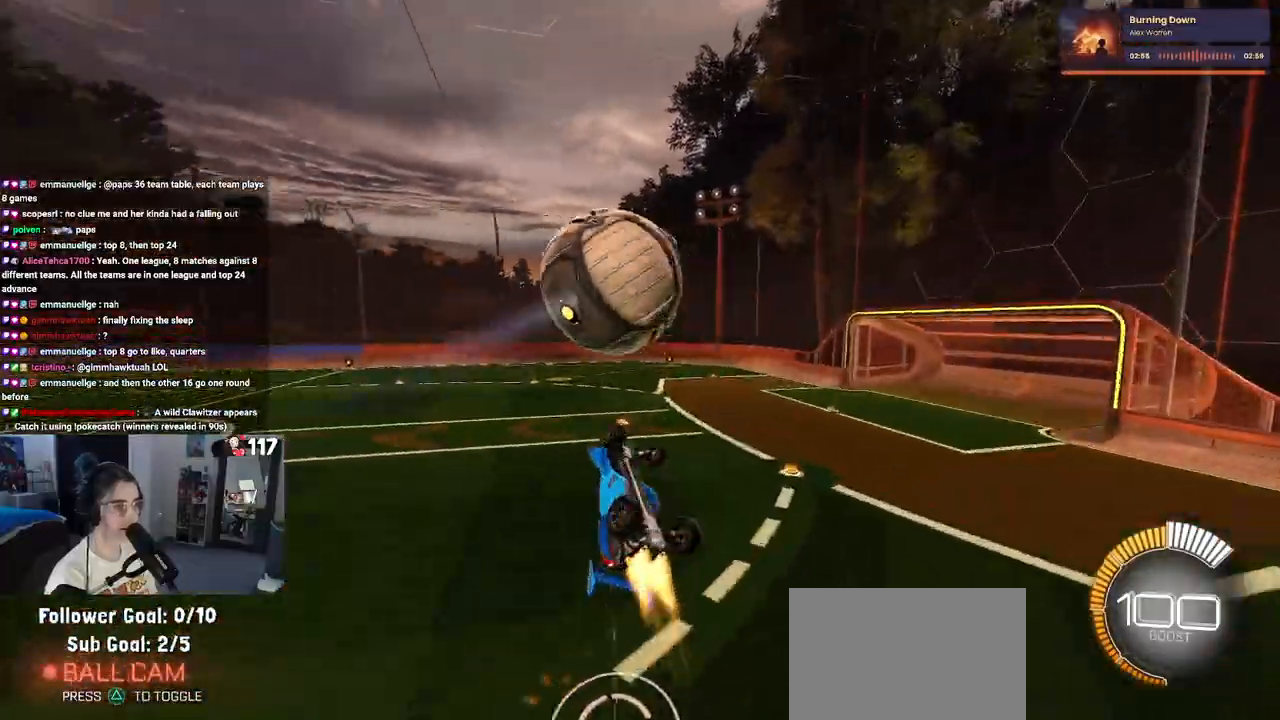
{"buttons": ["L1", "R1", "R2"], "left_stick": "left", "right_stick": "center", "events": [[67, "left_stick", "right"], [117, "left_stick", "up-right"], [267, "left_stick", "up"], [483, "left_stick", "left"]]}
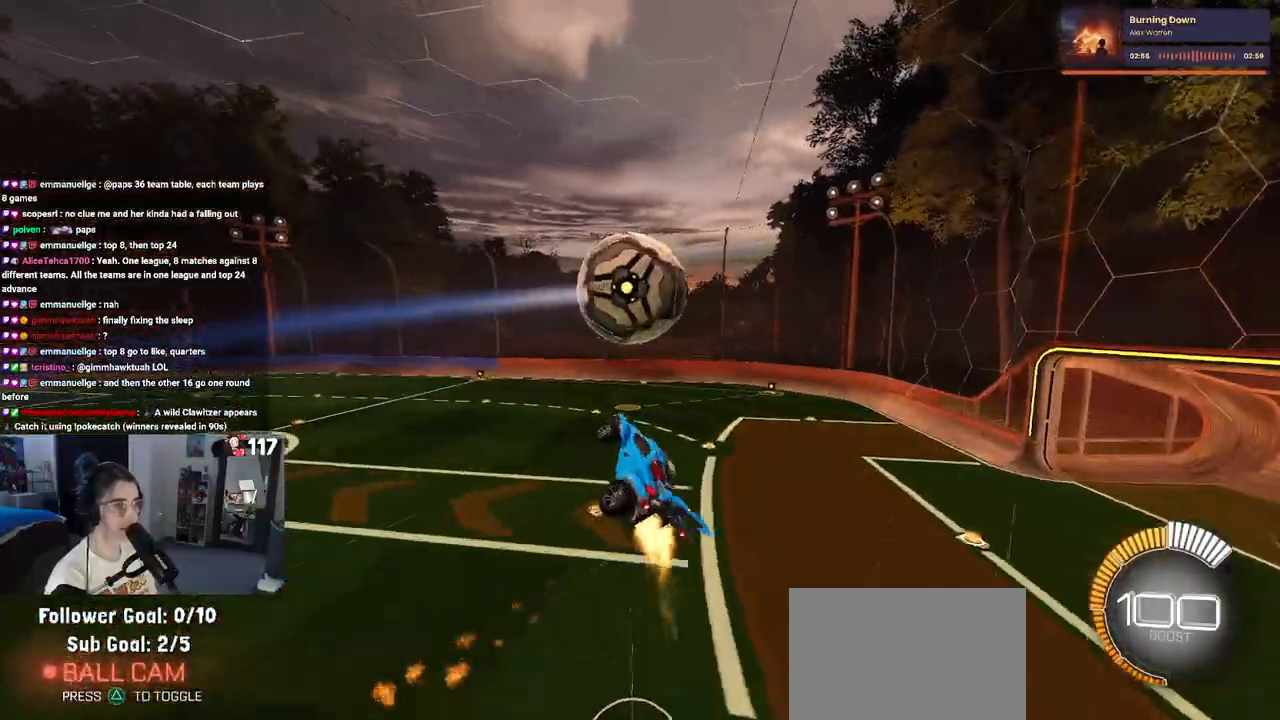
{"buttons": ["L1", "R1", "R2"], "left_stick": "up-left", "right_stick": "center", "events": [[50, "left_stick", "down-left"], [183, "left_stick", "down-right"], [350, "left_stick", "up"], [483, "left_stick", "up-left"]]}
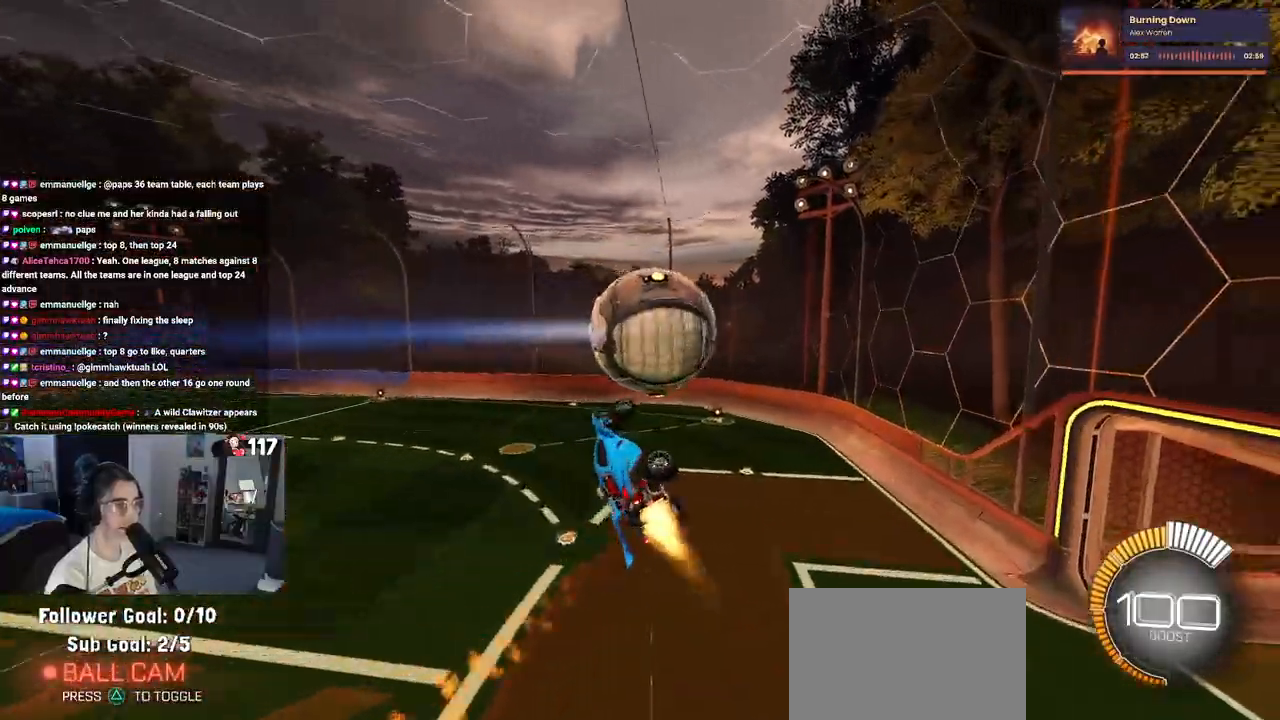
{"buttons": ["R2"], "left_stick": "down-right", "right_stick": "center", "events": [[50, "R1", "up"], [150, "left_stick", "left"], [267, "left_stick", "down-left"], [417, "L1", "up"], [467, "left_stick", "down-right"]]}
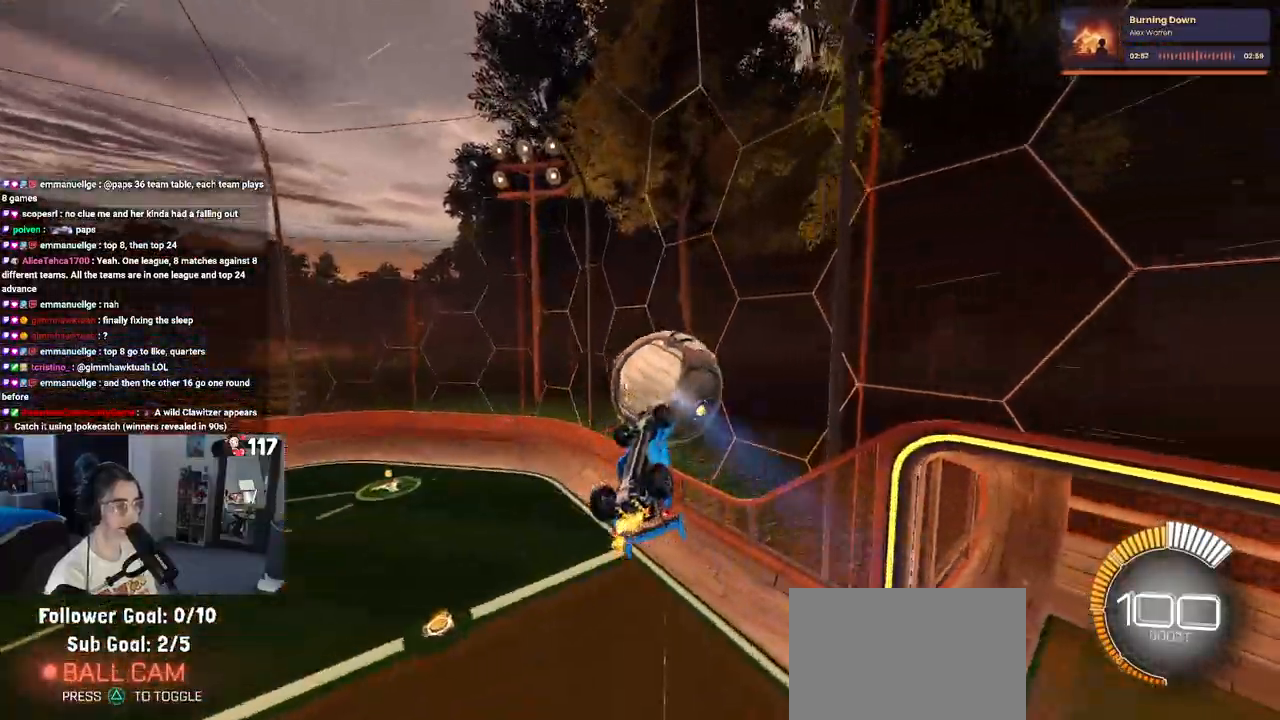
{"buttons": ["R2"], "left_stick": "down-right", "right_stick": "center", "events": [[133, "left_stick", "right"], [200, "SQUARE", "down"], [400, "SQUARE", "up"], [483, "left_stick", "down-right"]]}
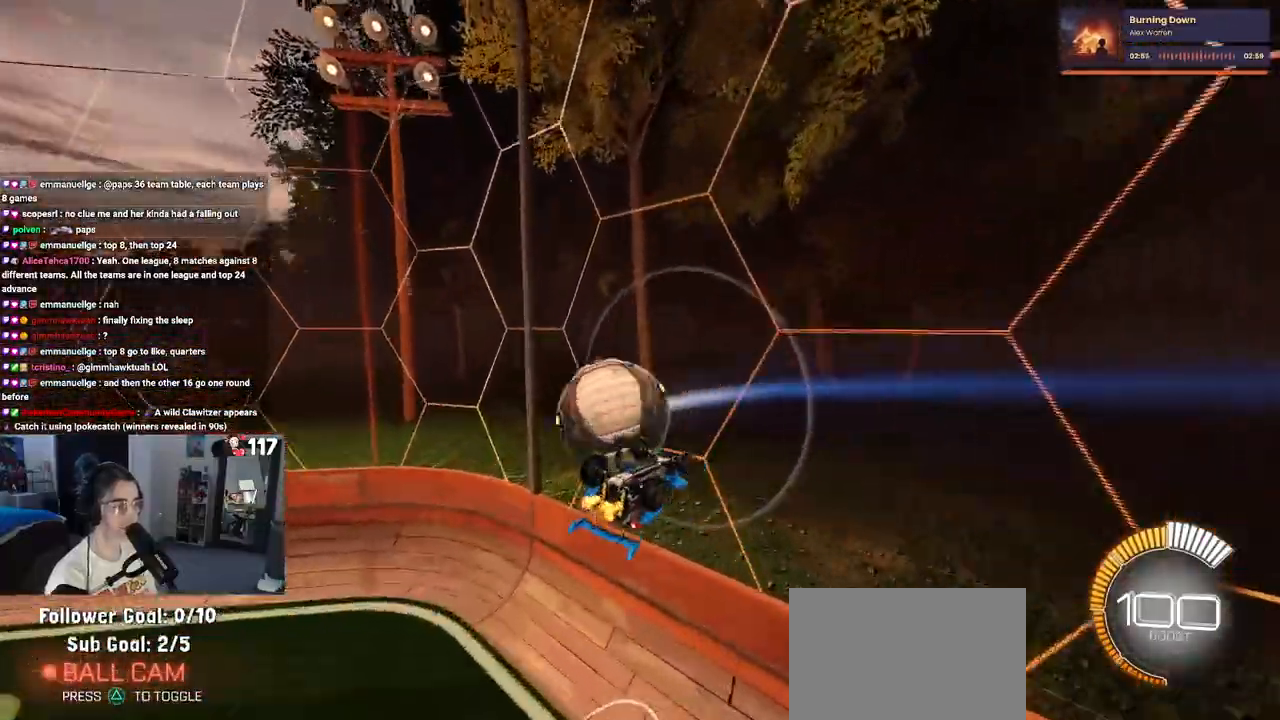
{"buttons": ["R2"], "left_stick": "down", "right_stick": "center", "events": [[67, "SQUARE", "down"], [233, "left_stick", "center"], [300, "SQUARE", "up"], [333, "left_stick", "down"]]}
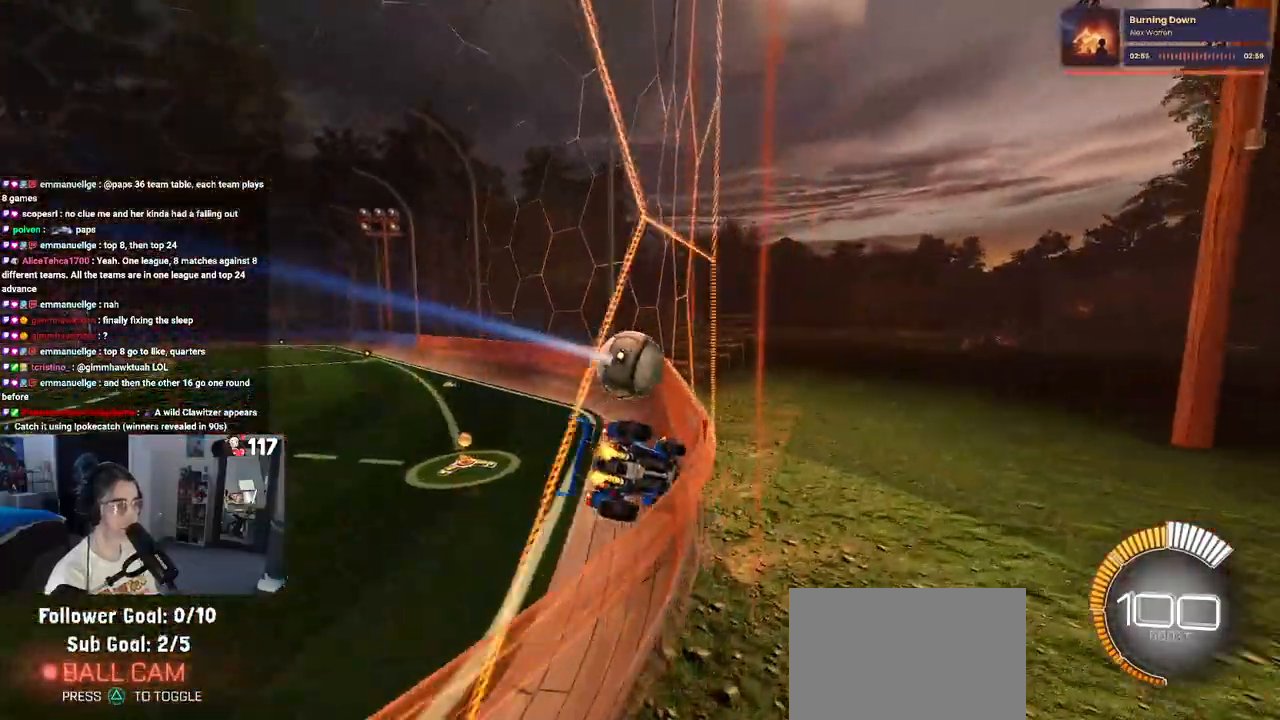
{"buttons": ["R1", "R2"], "left_stick": "center", "right_stick": "center", "events": [[117, "left_stick", "center"], [400, "R1", "down"]]}
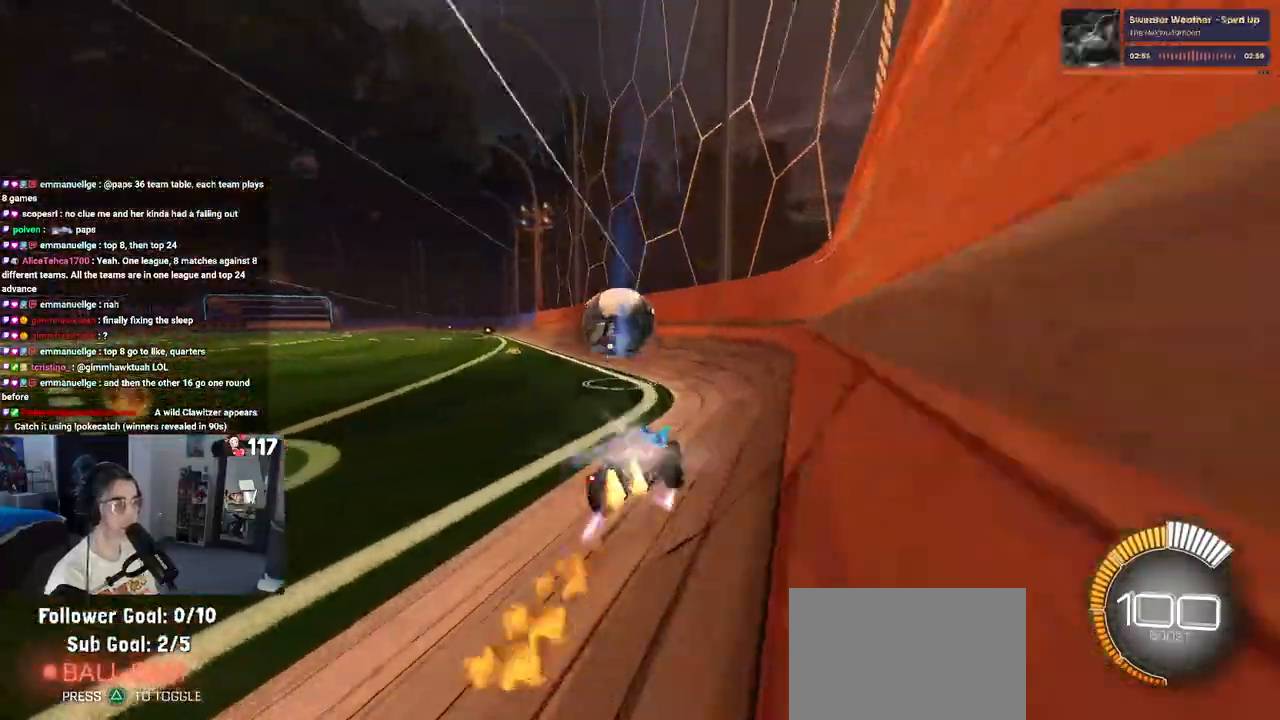
{"buttons": ["L2", "R2"], "left_stick": "left", "right_stick": "center", "events": [[67, "left_stick", "left"], [183, "R1", "up"], [183, "left_stick", "center"], [300, "R2", "up"], [317, "left_stick", "left"], [383, "L2", "down"], [483, "R2", "down"]]}
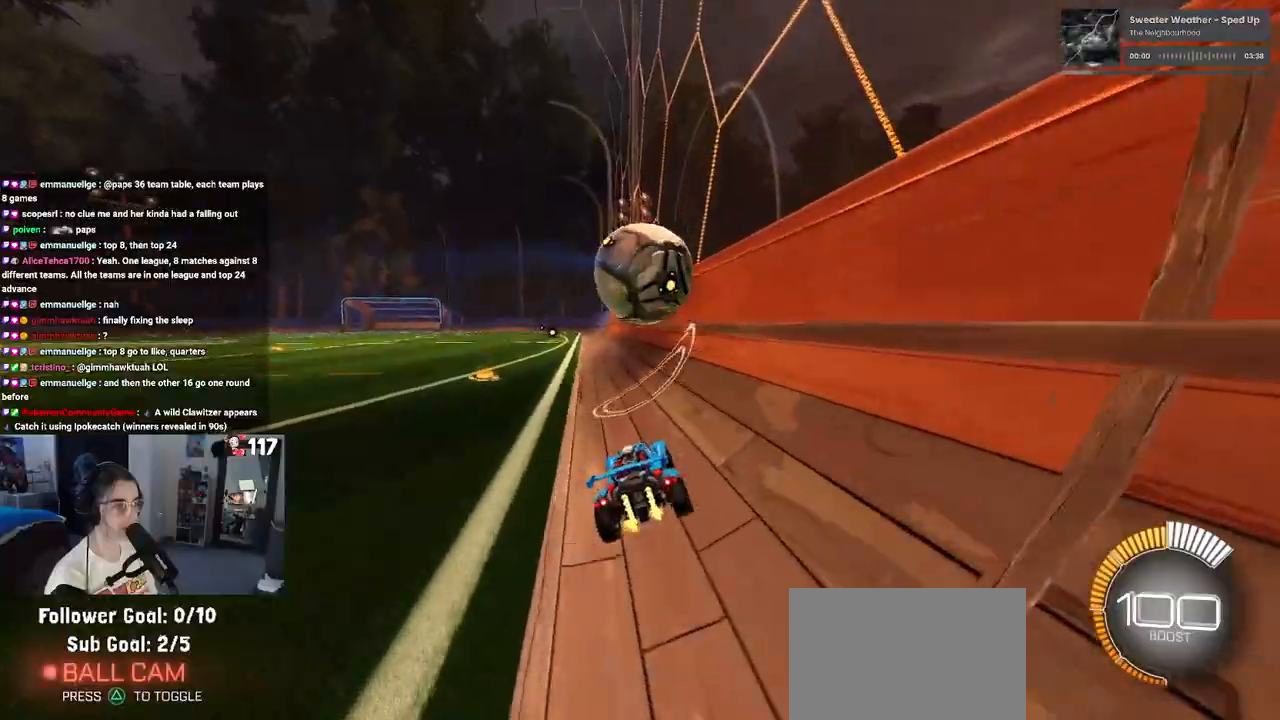
{"buttons": [], "left_stick": "center", "right_stick": "center", "events": [[50, "TRIANGLE", "down"], [67, "L2", "up"], [167, "TRIANGLE", "up"], [183, "left_stick", "center"], [283, "left_stick", "right"], [383, "R2", "up"], [433, "left_stick", "center"]]}
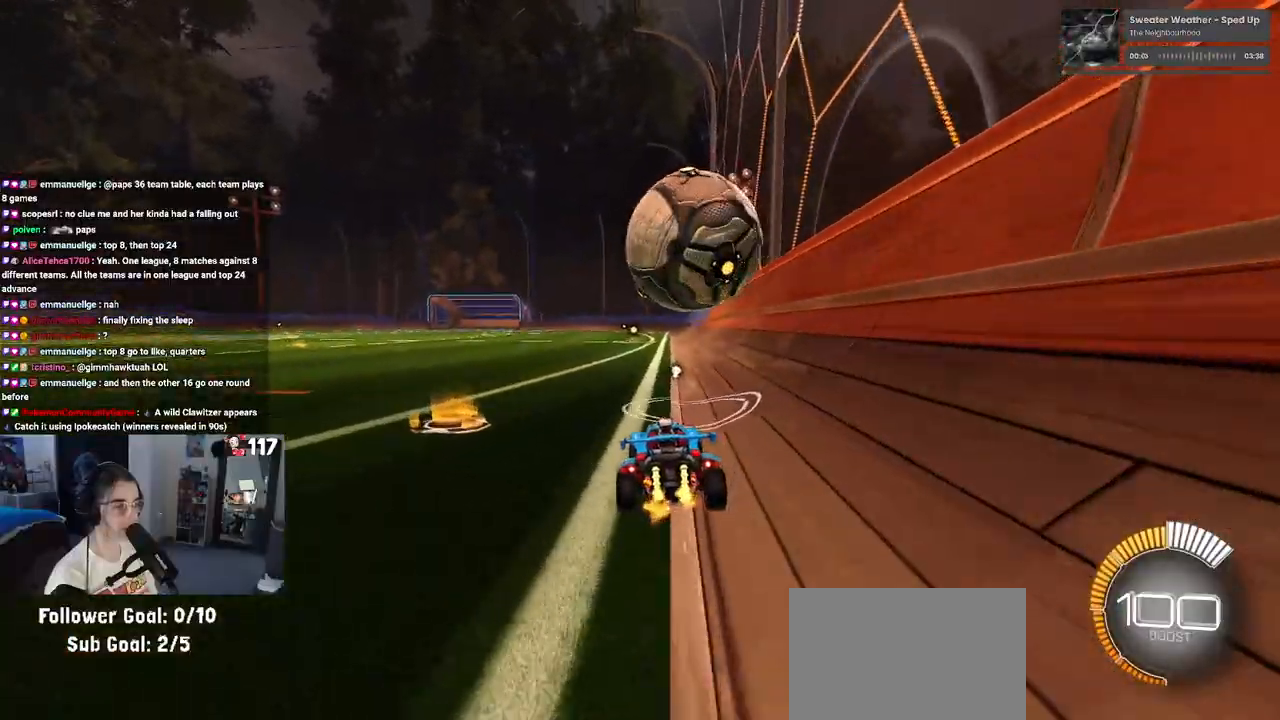
{"buttons": ["R1", "R2"], "left_stick": "left", "right_stick": "center", "events": [[367, "left_stick", "left"], [417, "R2", "down"], [450, "R1", "down"]]}
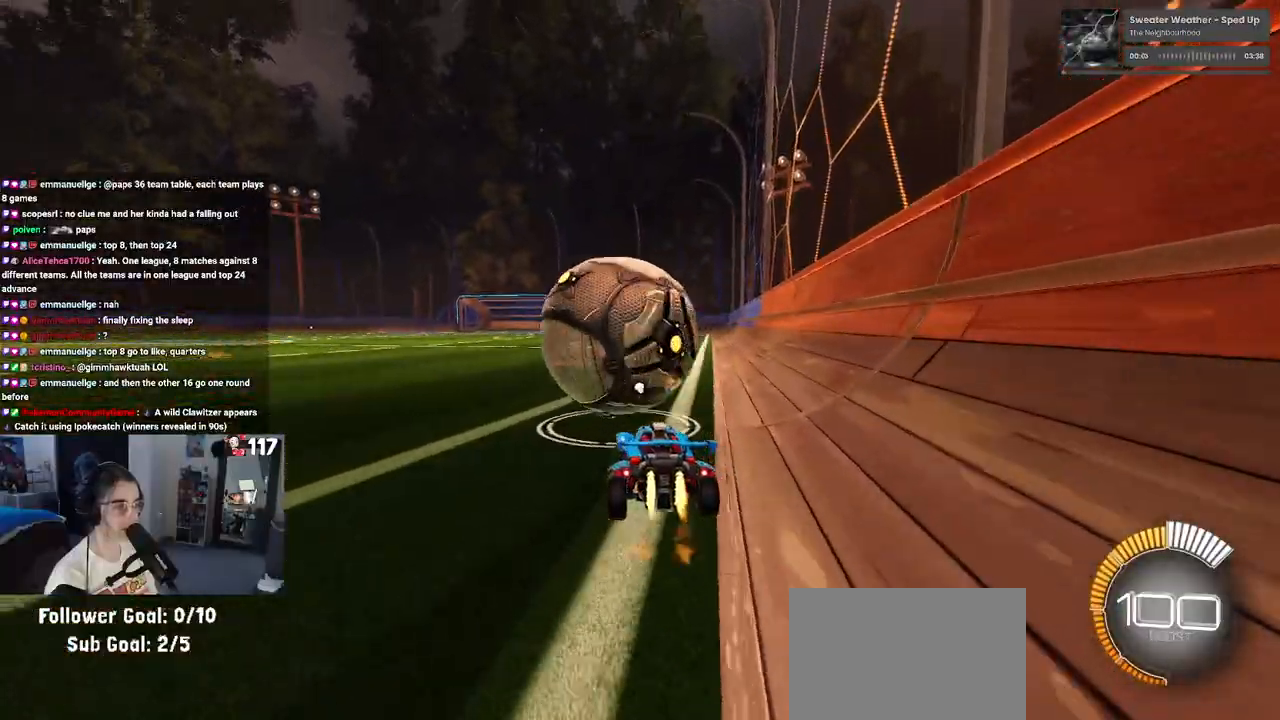
{"buttons": ["L1", "R2"], "left_stick": "down-right", "right_stick": "center", "events": [[17, "left_stick", "center"], [183, "CROSS", "down"], [183, "left_stick", "down-right"], [233, "L1", "down"], [400, "CROSS", "up"], [450, "R1", "up"]]}
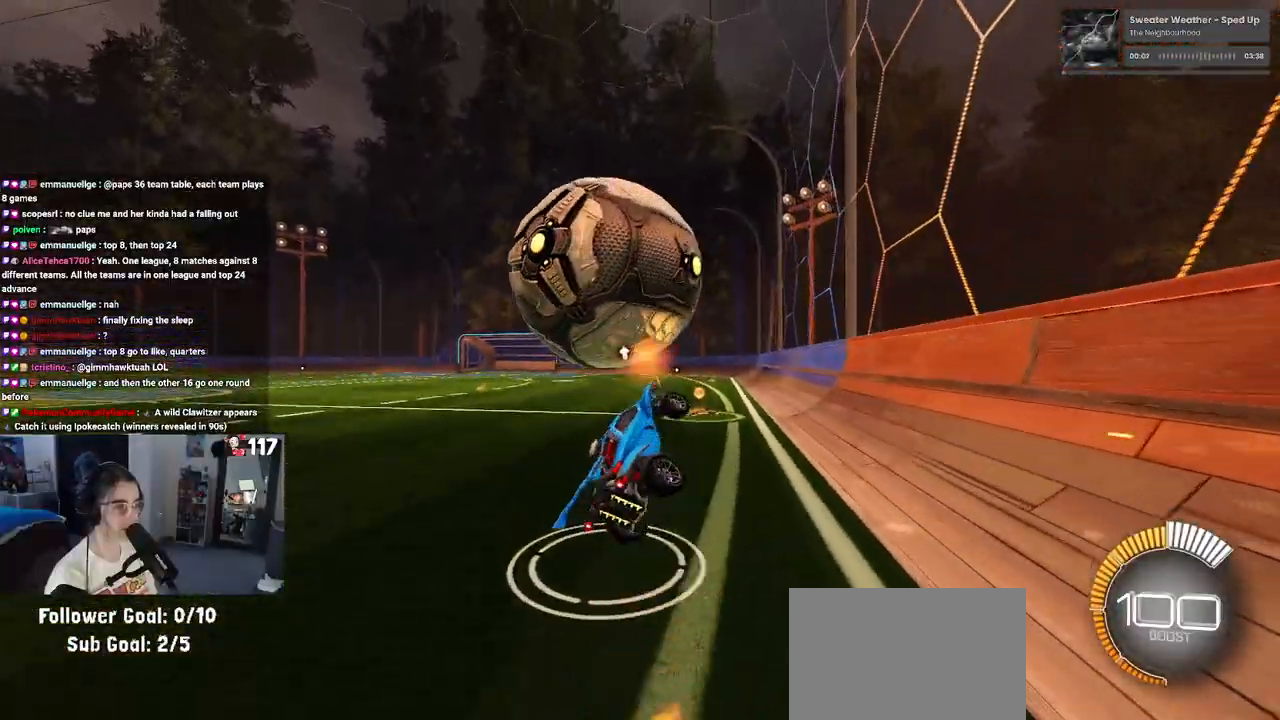
{"buttons": ["R1", "R2"], "left_stick": "center", "right_stick": "center", "events": [[17, "L1", "up"], [83, "left_stick", "up-right"], [217, "left_stick", "right"], [250, "R1", "down"], [483, "left_stick", "center"]]}
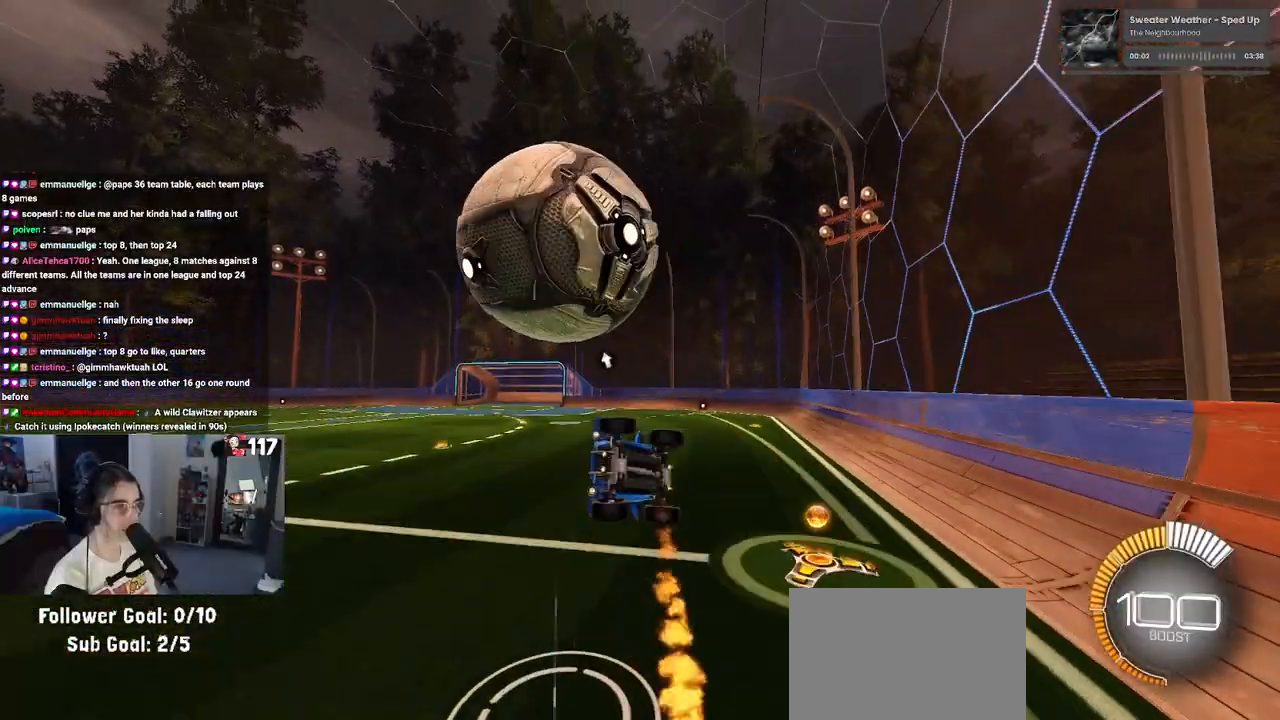
{"buttons": ["R1"], "left_stick": "up", "right_stick": "center", "events": [[250, "left_stick", "down"], [283, "CROSS", "down"], [383, "left_stick", "up"], [417, "CROSS", "up"], [483, "R2", "up"]]}
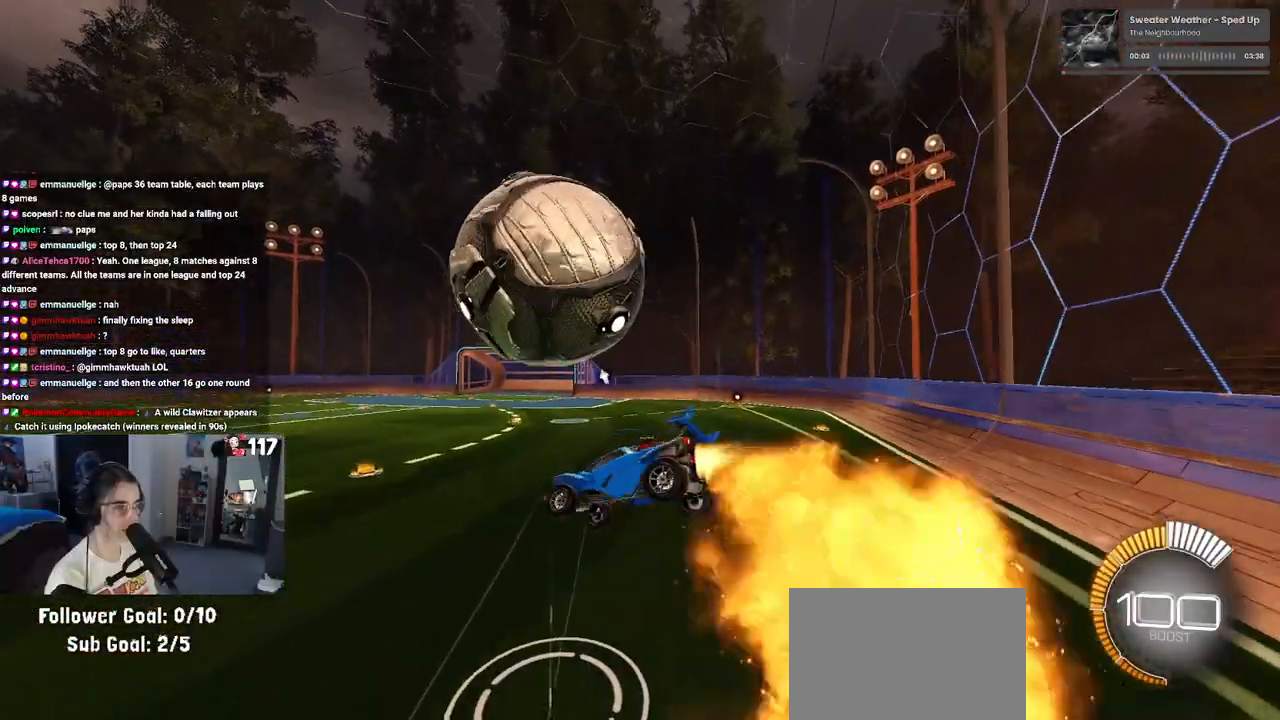
{"buttons": ["L1", "R1", "R2"], "left_stick": "up", "right_stick": "center", "events": [[67, "R2", "down"], [300, "left_stick", "center"], [433, "left_stick", "up"], [450, "L1", "down"]]}